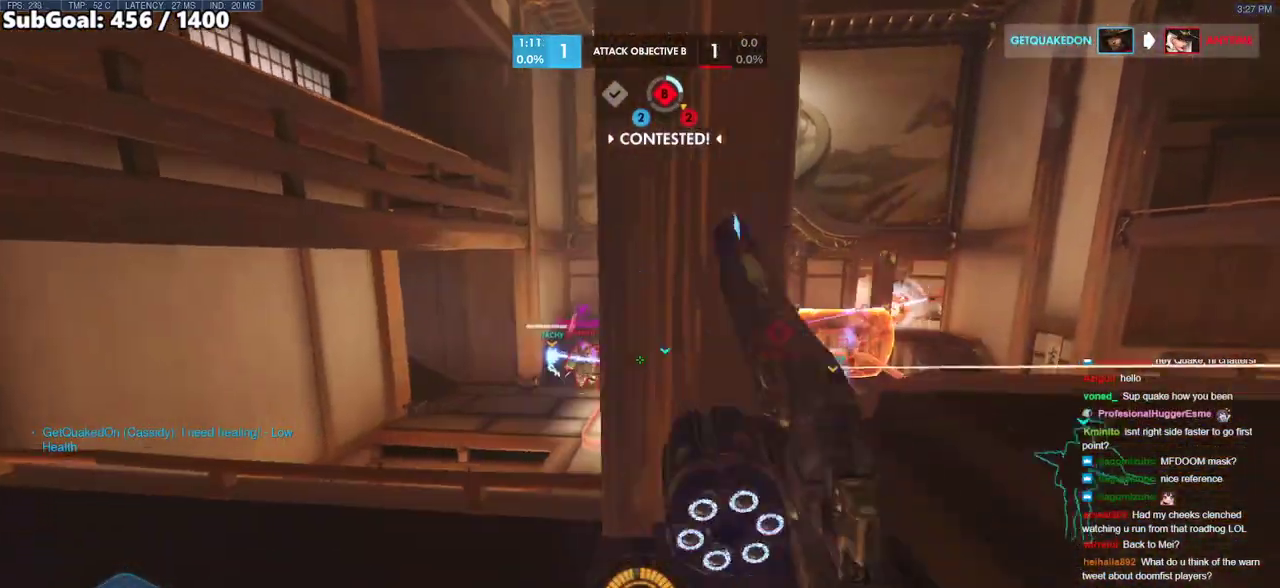
Gameplay with keyboard and mouse; each line is a JSON object with the keys and mouse buttons held at the frame after it. "events" lists presses ("down") and releases ("up") of "a", "ctrl", "d", "e", "f", "melee", "q", "r", "s", "shift", "space", "w", "mouse_left" and "mouse_right" between this image and that frame as [ms after this image, input, new state], when the widget could be followed in between. "mouse_left", "mouse_right" = the "left", "right" buttons of the "mouse" list. No other keys are recorded. Mouse movement is not recorded. Key names are as the overlay labels them; some are game actions (e.g. jump) rather than physical keys.
{"keys": ["a", "w"], "mouse": ["left"], "events": [[183, "w", "down"], [267, "mouse_left", "up"], [417, "mouse_left", "down"]]}
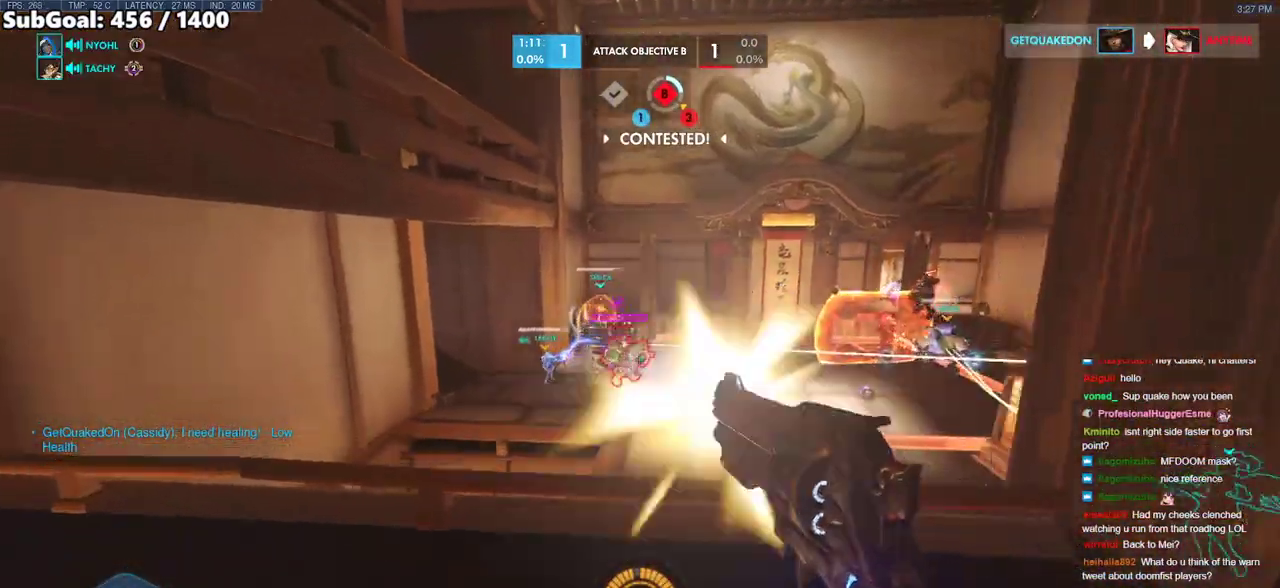
{"keys": ["a", "w"], "mouse": [], "events": [[17, "w", "up"], [250, "mouse_left", "up"], [433, "w", "down"]]}
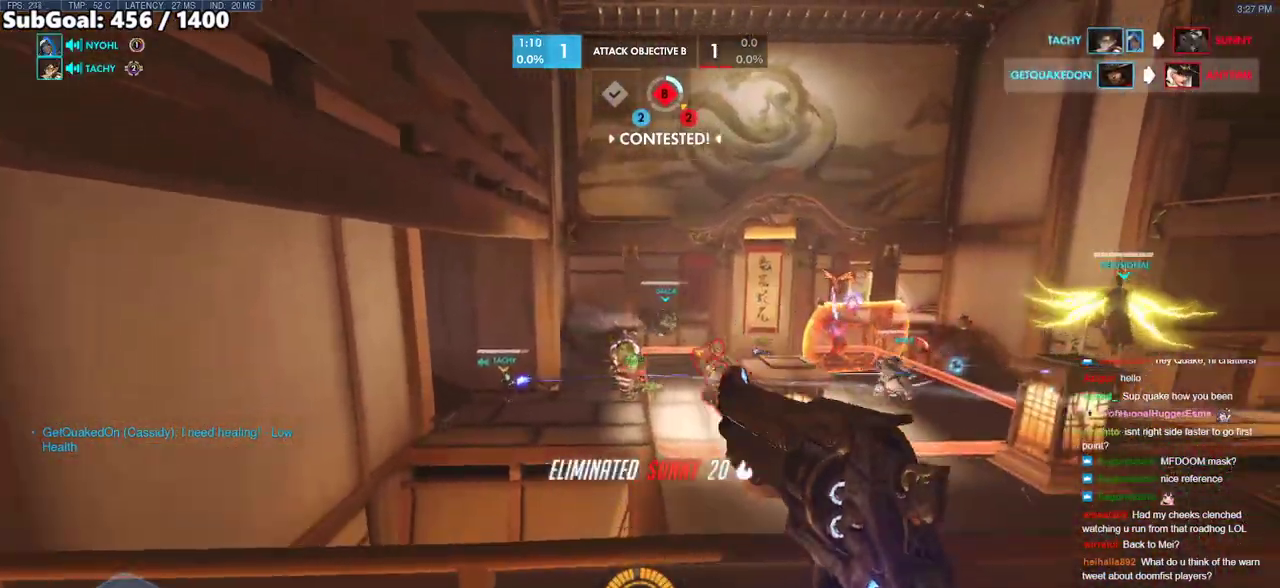
{"keys": ["d"], "mouse": [], "events": [[117, "a", "up"], [117, "d", "down"], [117, "mouse_left", "down"], [267, "mouse_left", "up"], [300, "w", "up"]]}
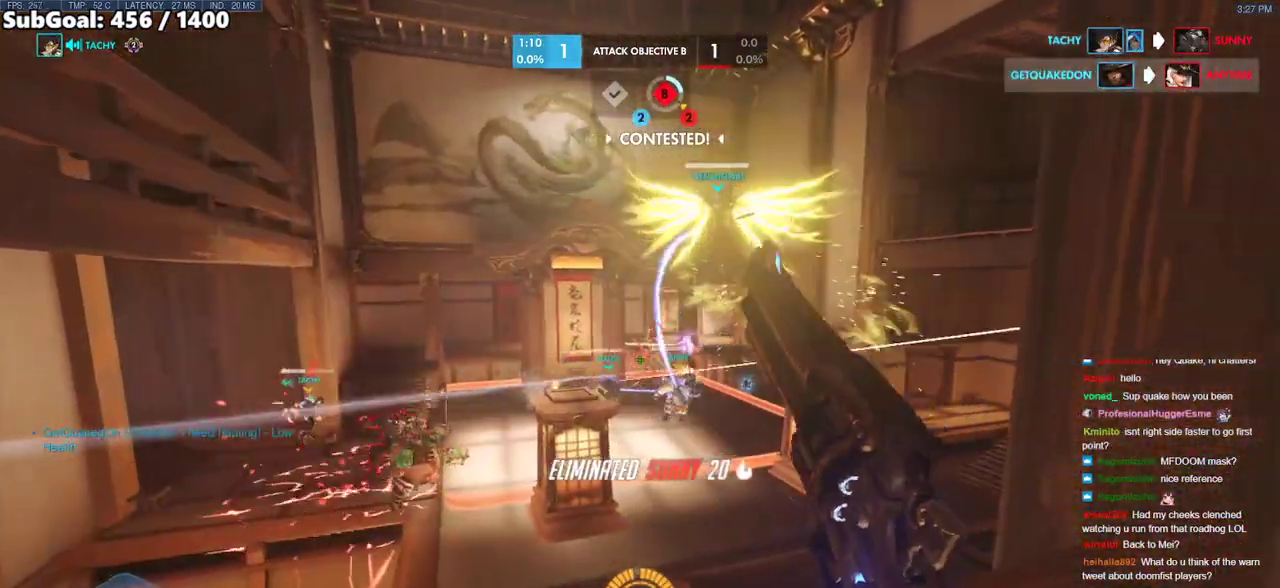
{"keys": ["w"], "mouse": [], "events": [[33, "a", "down"], [33, "d", "up"], [133, "mouse_left", "down"], [267, "mouse_left", "up"], [267, "w", "down"], [317, "a", "up"]]}
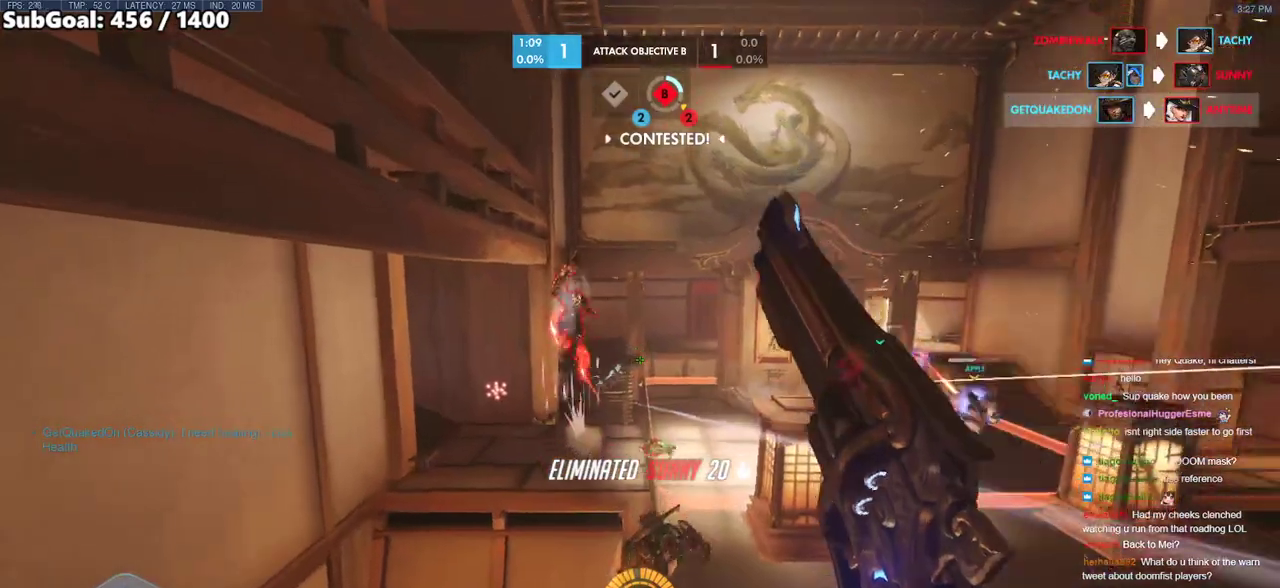
{"keys": ["s"], "mouse": [], "events": [[17, "w", "up"], [283, "mouse_left", "down"], [283, "s", "down"], [483, "mouse_left", "up"]]}
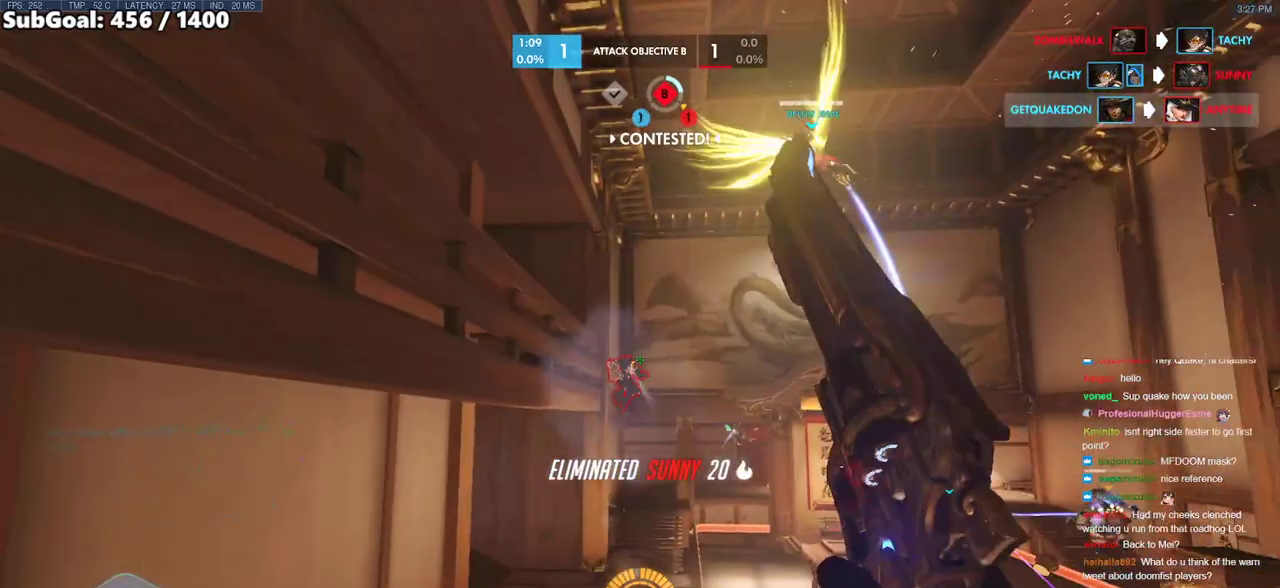
{"keys": [], "mouse": [], "events": [[117, "s", "up"], [267, "mouse_left", "down"], [450, "mouse_left", "up"]]}
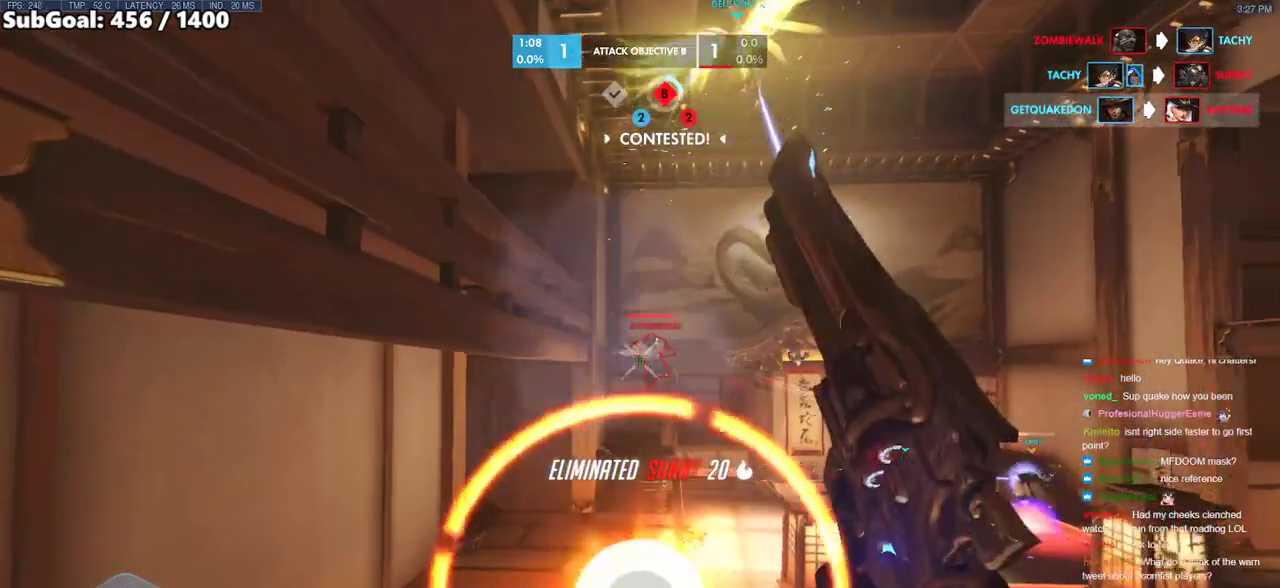
{"keys": ["d", "q"], "mouse": [], "events": [[233, "mouse_left", "down"], [317, "d", "down"], [417, "mouse_left", "up"], [500, "q", "down"]]}
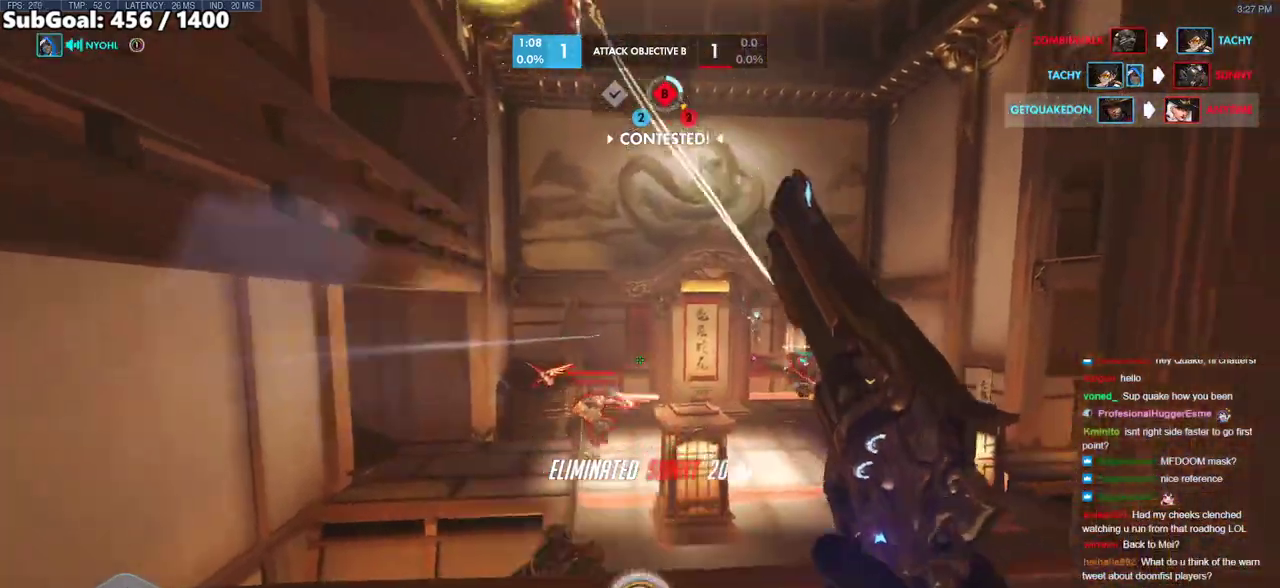
{"keys": ["a"], "mouse": [], "events": [[50, "d", "up"], [100, "q", "up"], [200, "a", "down"]]}
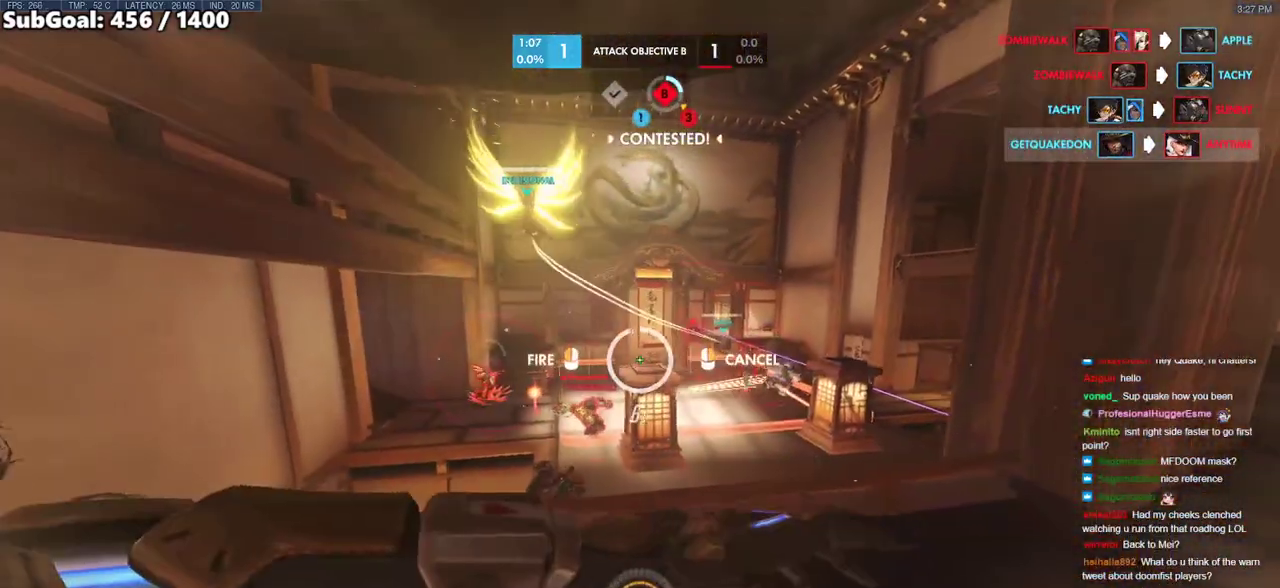
{"keys": ["a"], "mouse": [], "events": []}
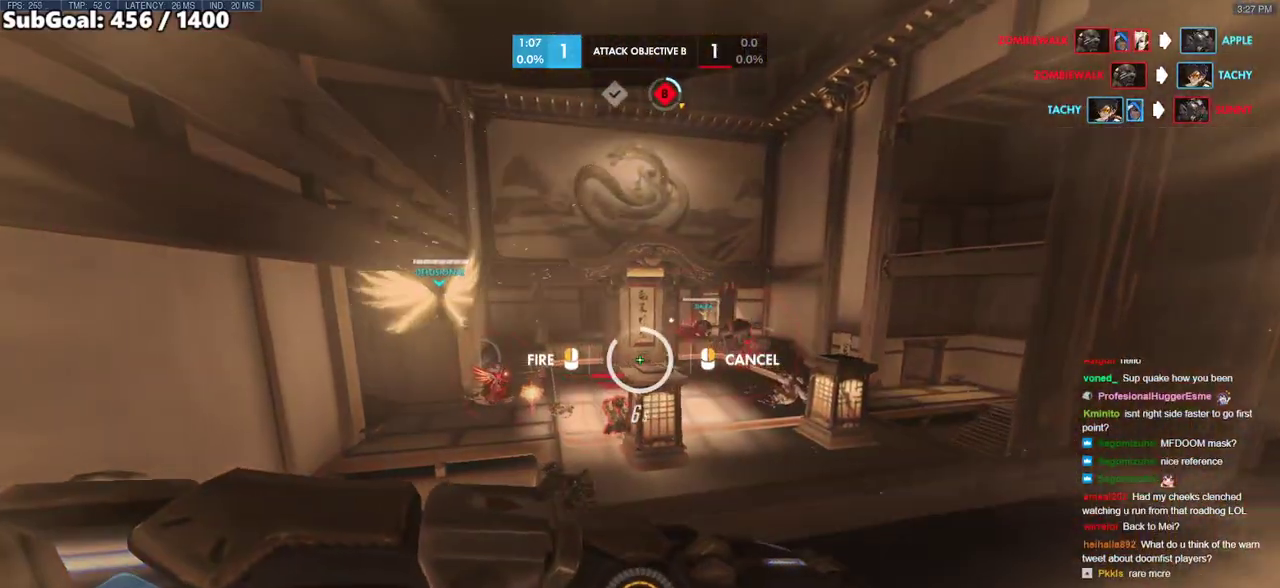
{"keys": ["d", "w"], "mouse": [], "events": [[233, "d", "down"], [267, "a", "up"], [367, "w", "down"]]}
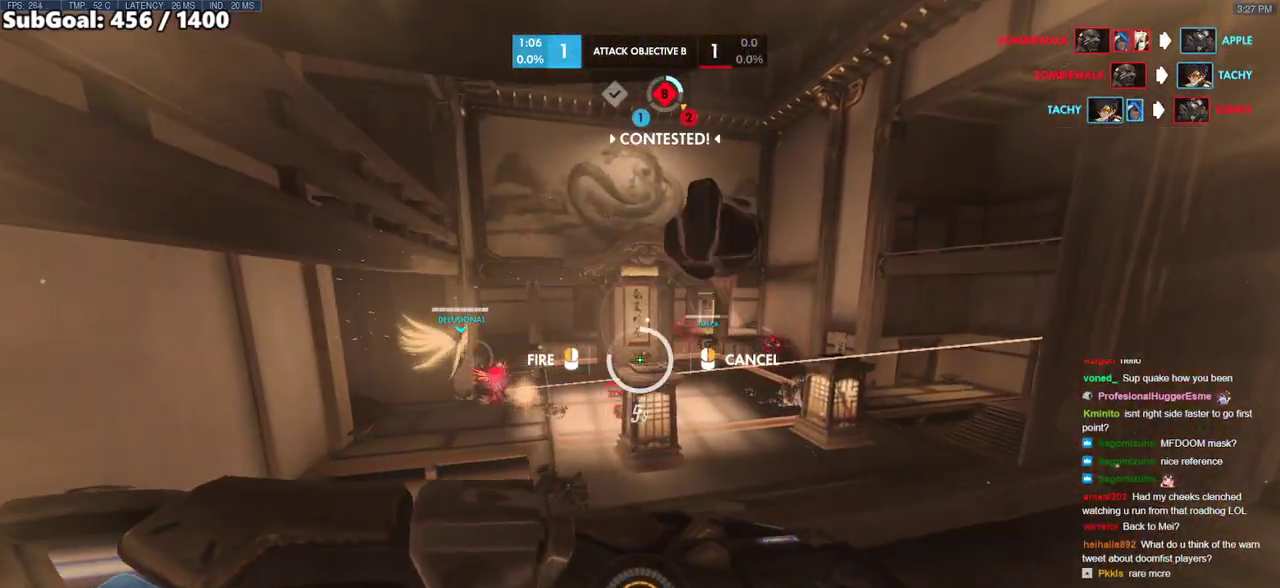
{"keys": ["w"], "mouse": ["left"], "events": [[283, "d", "up"], [283, "mouse_left", "down"]]}
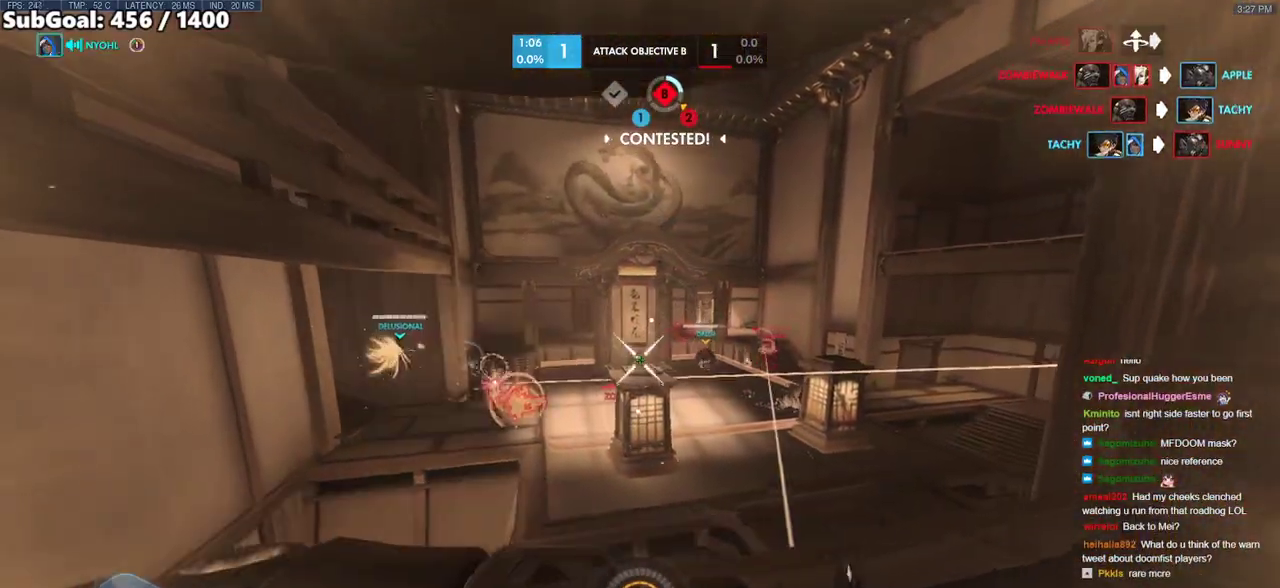
{"keys": ["w"], "mouse": [], "events": [[33, "mouse_left", "up"]]}
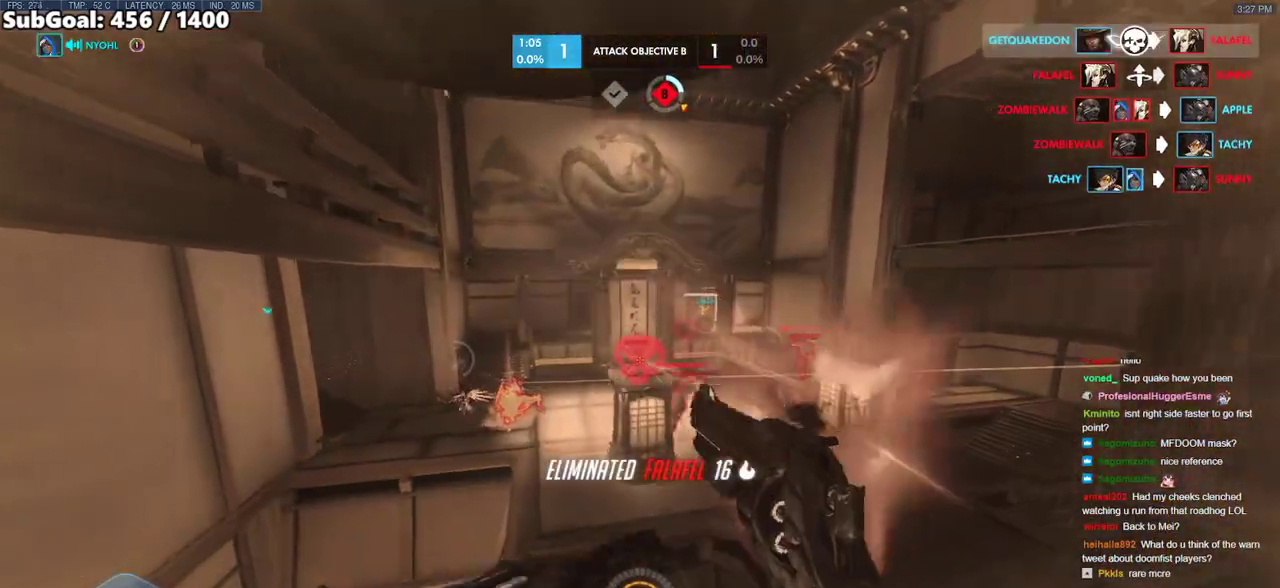
{"keys": ["a"], "mouse": [], "events": [[83, "d", "down"], [83, "w", "up"], [233, "mouse_left", "down"], [367, "mouse_left", "up"], [417, "a", "down"], [467, "d", "up"]]}
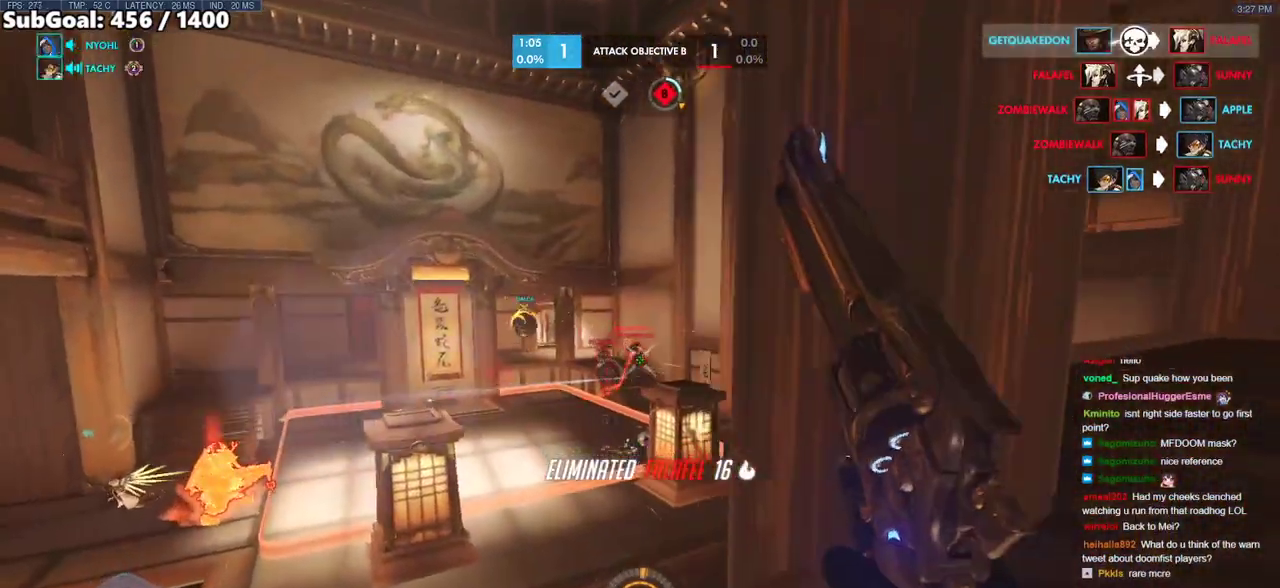
{"keys": ["d"], "mouse": [], "events": [[250, "mouse_left", "down"], [283, "a", "up"], [283, "d", "down"], [433, "mouse_left", "up"]]}
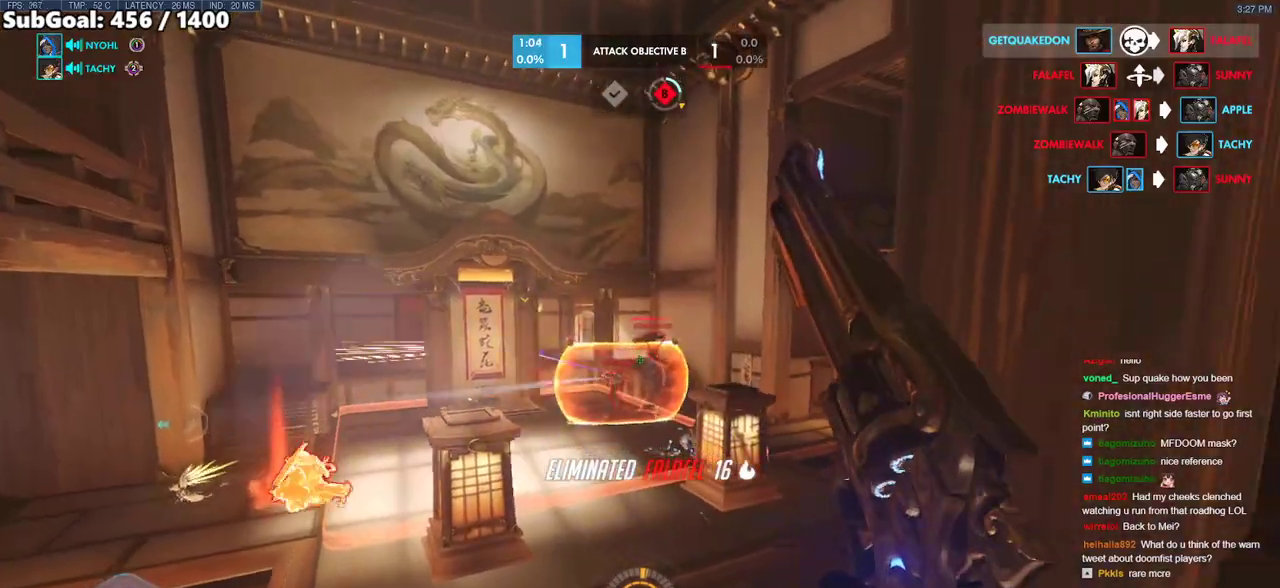
{"keys": ["a"], "mouse": [], "events": [[67, "a", "down"], [67, "d", "up"], [217, "mouse_left", "down"], [250, "a", "up"], [250, "d", "down"], [450, "a", "down"], [450, "mouse_left", "up"], [500, "d", "up"]]}
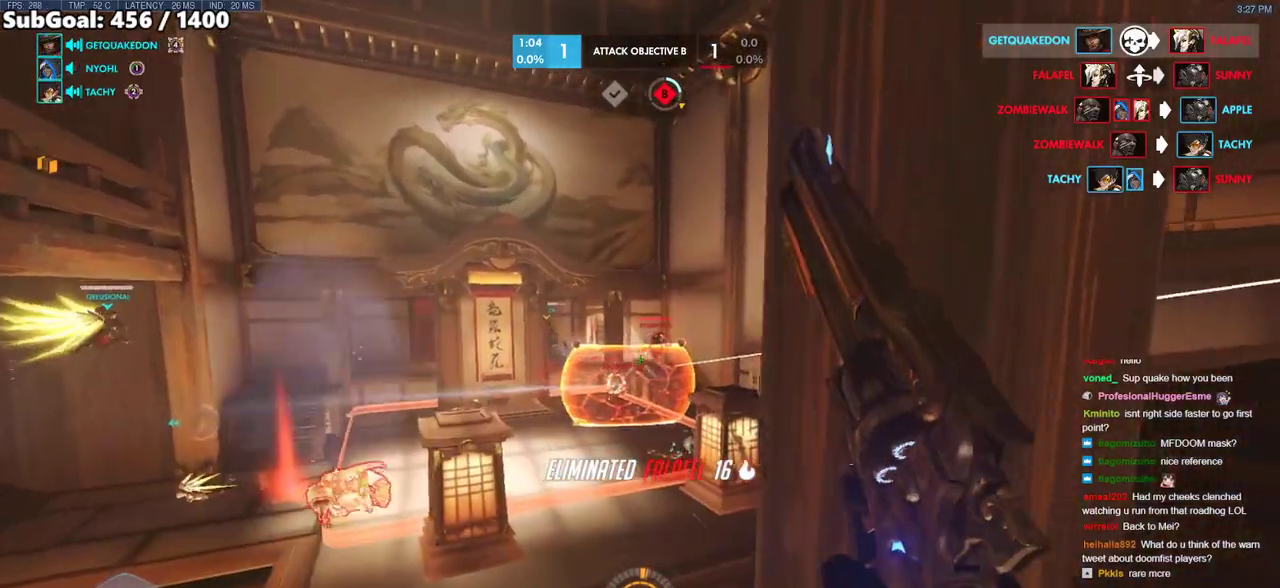
{"keys": ["d"], "mouse": [], "events": [[133, "s", "down"], [183, "a", "up"], [183, "d", "down"], [183, "s", "up"], [233, "mouse_left", "down"], [367, "mouse_left", "up"], [367, "shift", "down"], [500, "shift", "up"]]}
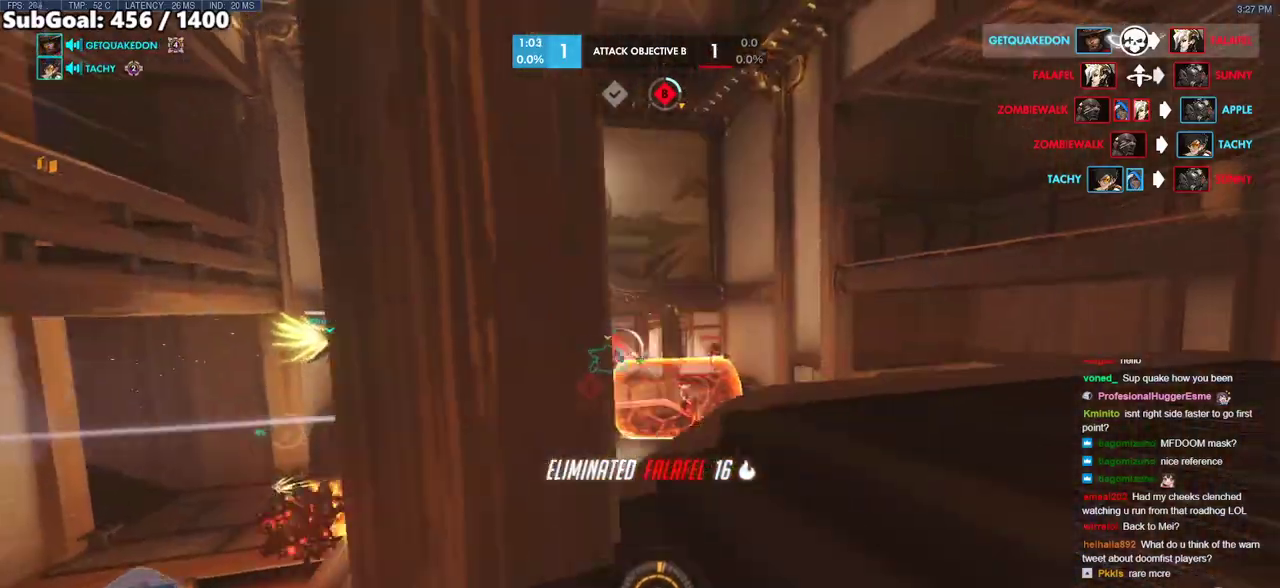
{"keys": ["a"], "mouse": ["left"], "events": [[283, "a", "down"], [283, "d", "up"], [333, "mouse_left", "down"]]}
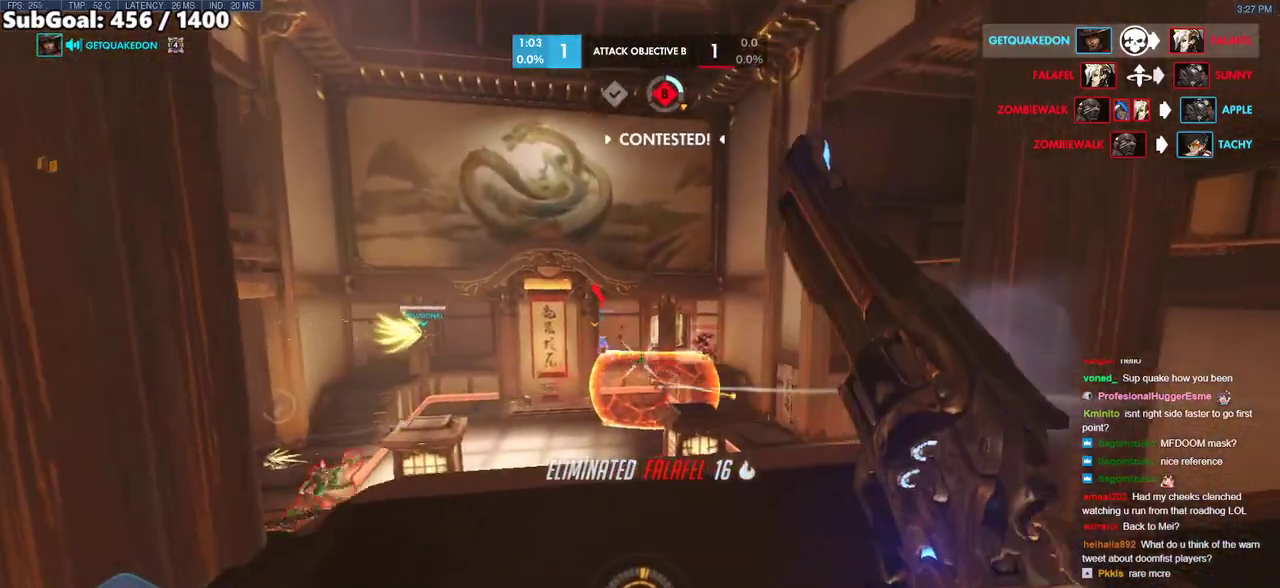
{"keys": ["a"], "mouse": [], "events": [[33, "mouse_left", "up"], [167, "a", "up"], [167, "d", "down"], [300, "a", "down"], [350, "d", "up"], [350, "mouse_left", "down"], [500, "mouse_left", "up"]]}
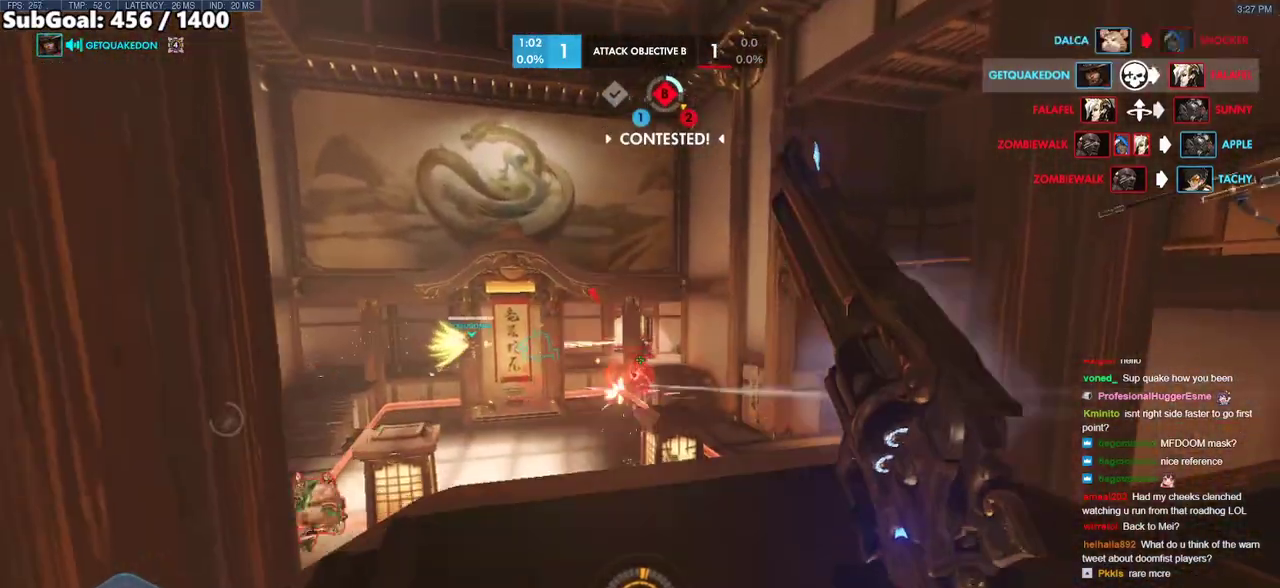
{"keys": ["a"], "mouse": [], "events": [[33, "a", "up"], [83, "d", "down"], [133, "w", "down"], [233, "d", "up"], [367, "a", "down"], [417, "w", "up"]]}
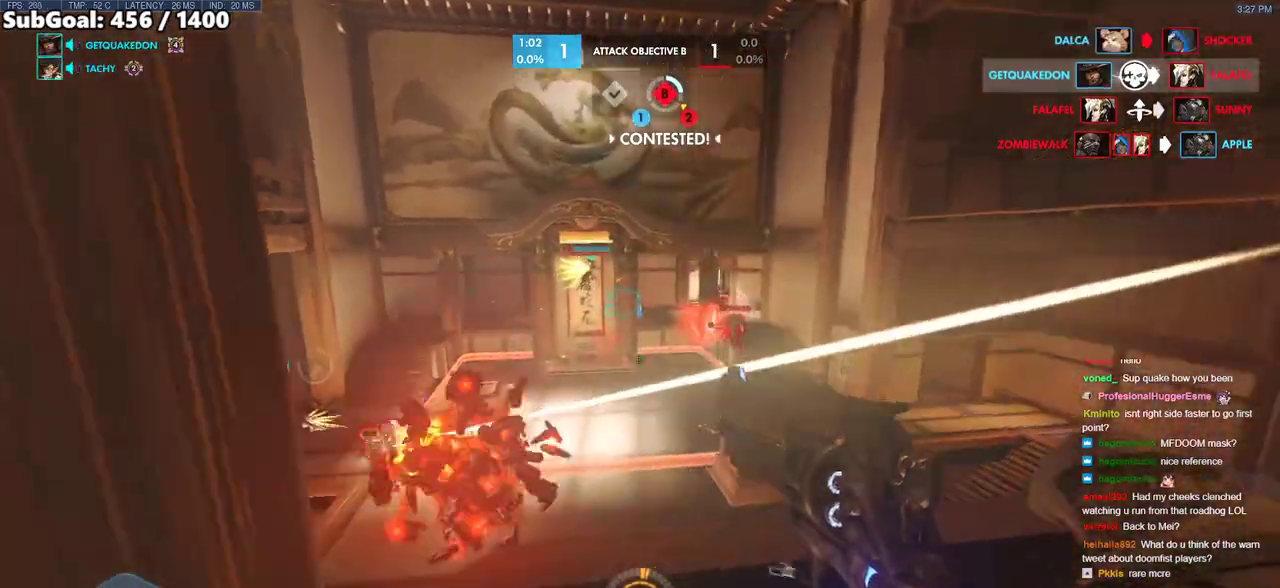
{"keys": ["d"], "mouse": [], "events": [[50, "a", "up"], [50, "d", "down"], [200, "mouse_left", "down"], [250, "a", "down"], [283, "d", "up"], [333, "mouse_left", "up"], [383, "a", "up"], [383, "d", "down"]]}
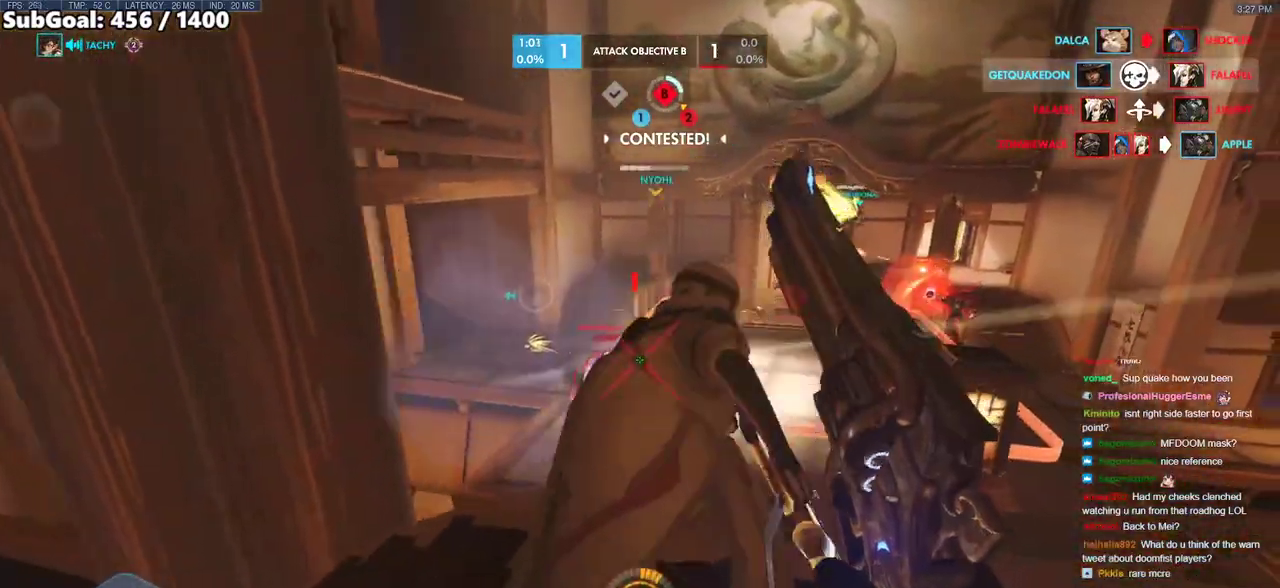
{"keys": ["a"], "mouse": [], "events": [[33, "a", "down"], [33, "d", "up"], [217, "mouse_left", "down"], [350, "mouse_left", "up"]]}
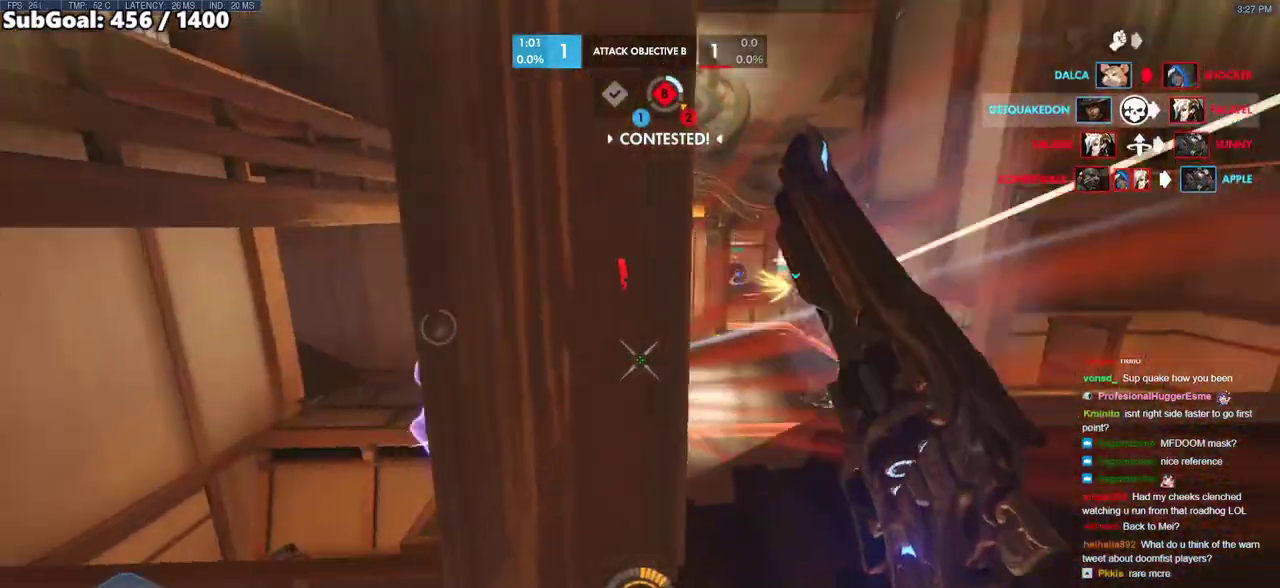
{"keys": ["d"], "mouse": [], "events": [[33, "r", "down"], [133, "r", "up"], [183, "r", "down"], [267, "r", "up"], [317, "a", "up"], [367, "d", "down"]]}
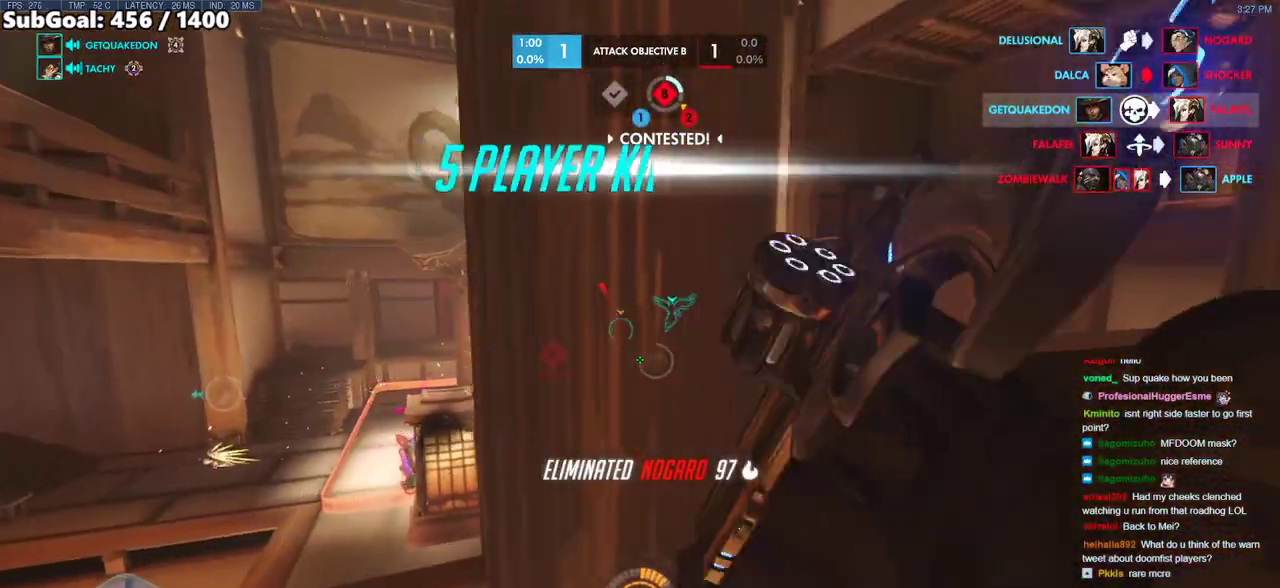
{"keys": ["w"], "mouse": [], "events": [[17, "w", "down"], [433, "d", "up"]]}
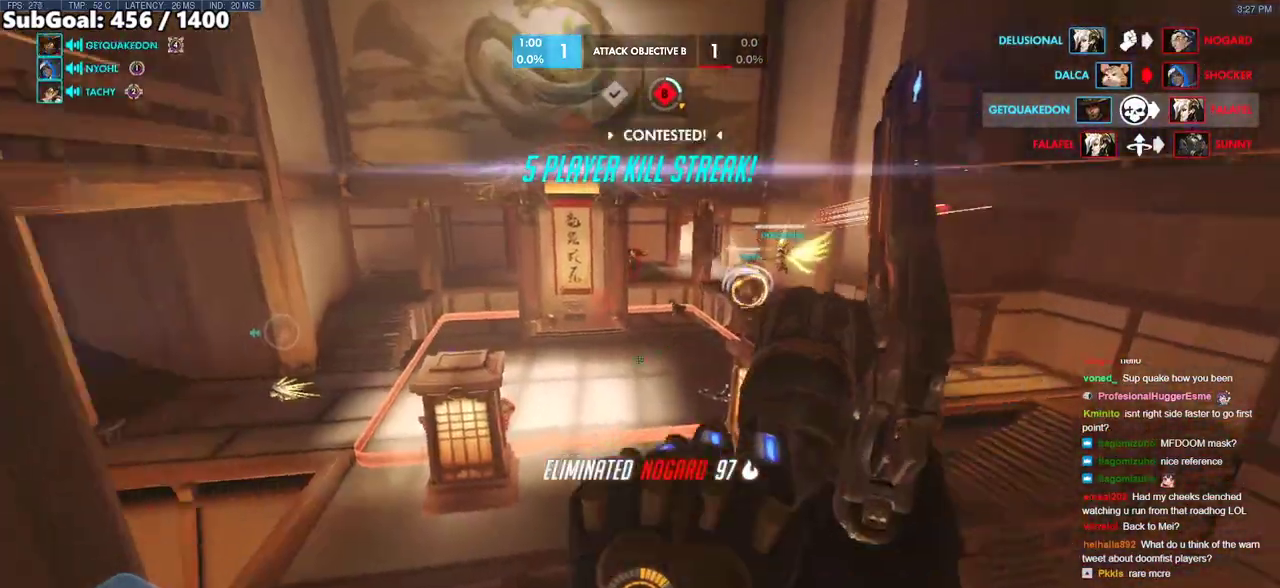
{"keys": ["d", "w"], "mouse": [], "events": [[167, "space", "down"], [350, "space", "up"], [500, "d", "down"]]}
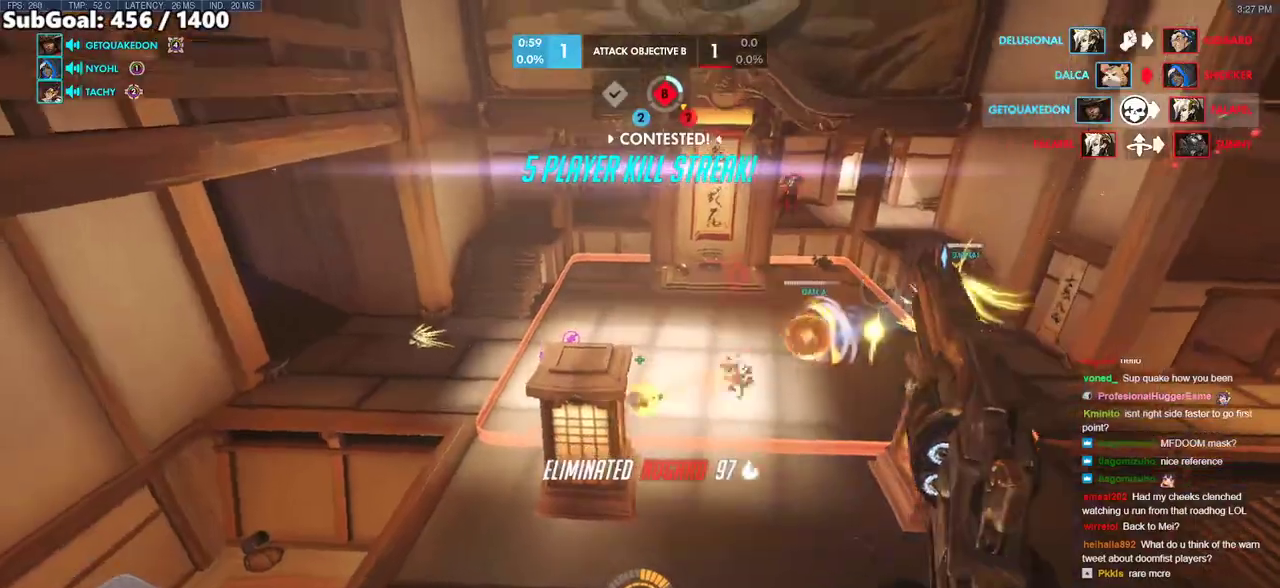
{"keys": ["w"], "mouse": [], "events": [[183, "mouse_left", "down"], [233, "d", "up"], [367, "mouse_left", "up"]]}
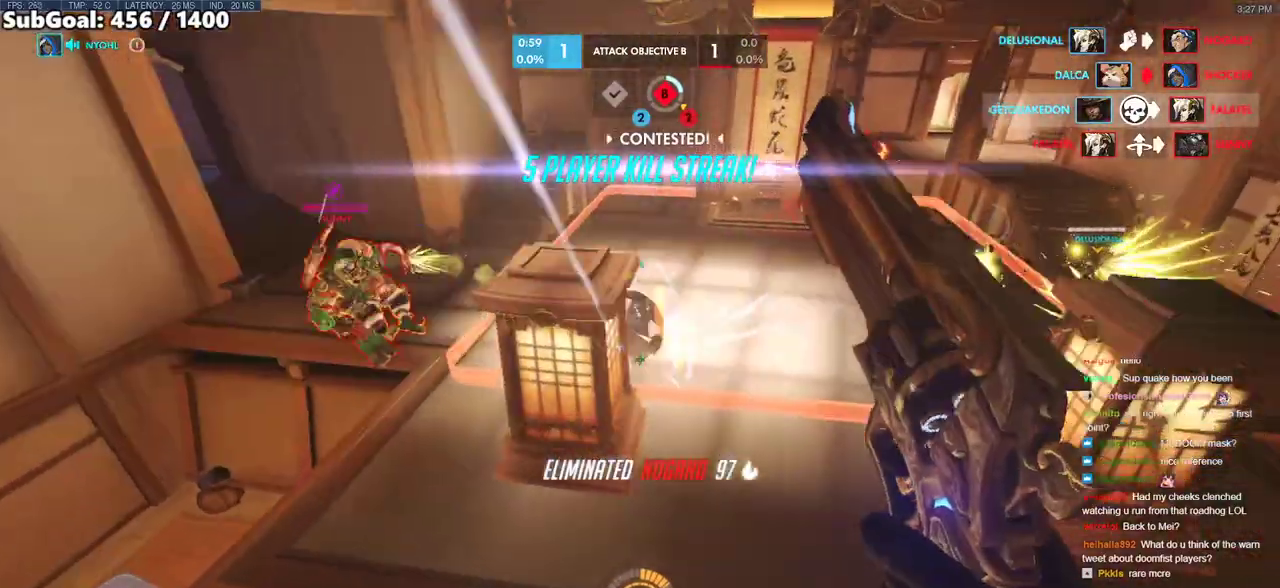
{"keys": ["space", "w"], "mouse": [], "events": [[283, "e", "down"], [383, "e", "up"], [433, "space", "down"]]}
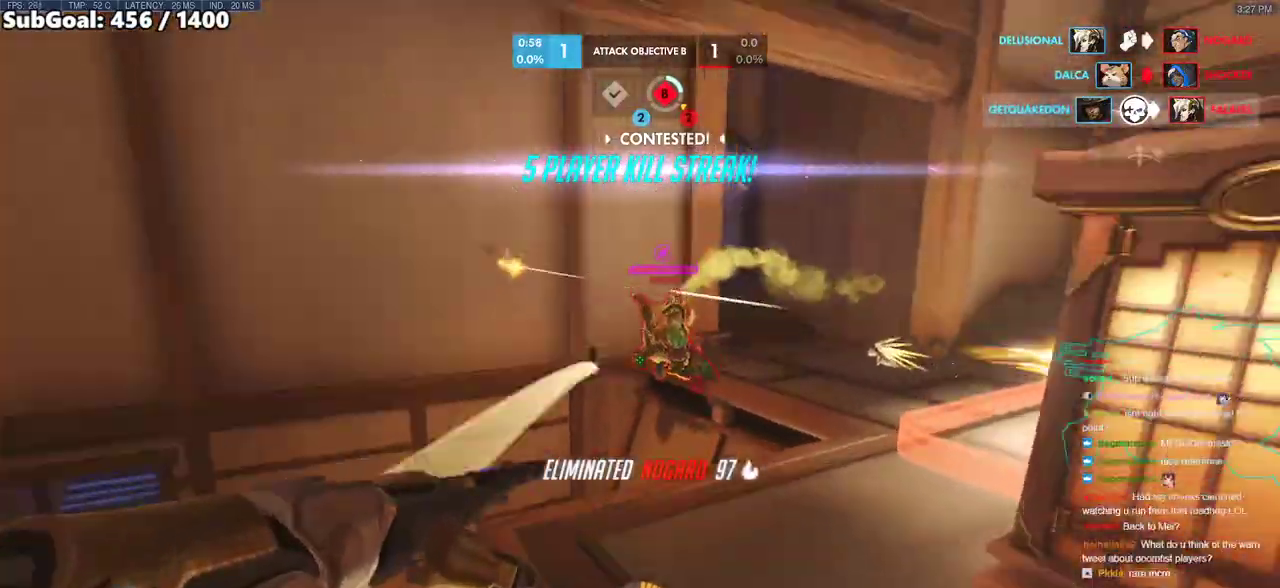
{"keys": ["w"], "mouse": ["right"], "events": [[67, "space", "up"], [300, "mouse_right", "down"]]}
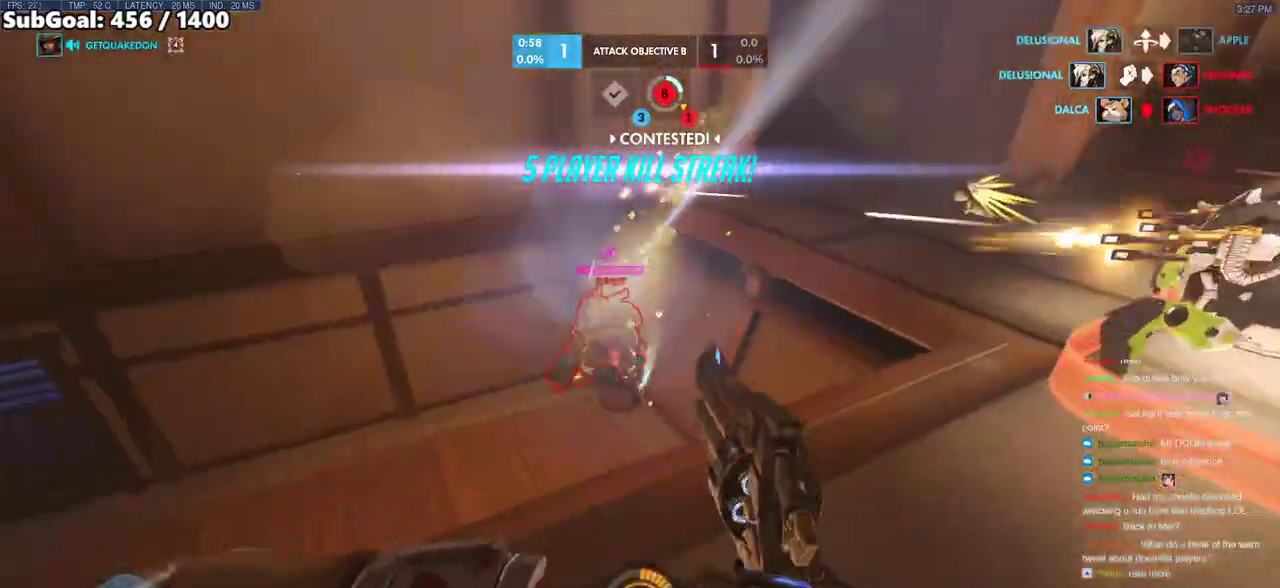
{"keys": [], "mouse": ["right"], "events": [[417, "w", "up"]]}